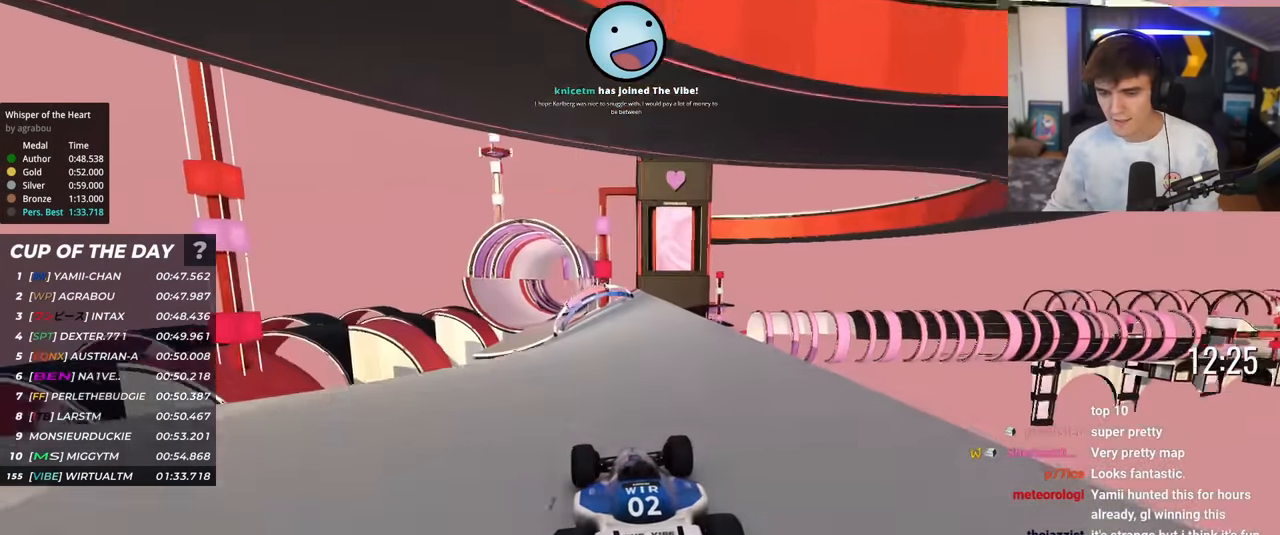
Gameplay with keyboard; each line is a JSON object with the keys held at the frame after it. "events" lists presses ("down") and releases ("up") of "brake", "down", "left", "right" and "up" between this image and that frame as [ms after this image, input, new state], when the widget could be followed in between. No other keys are recorded. Mouse input is not recorded. Key names are as the overlay labels them; some are game actions (e.g. jump) rather than physical keys.
{"keys": ["left", "up"], "events": [[417, "left", "down"]]}
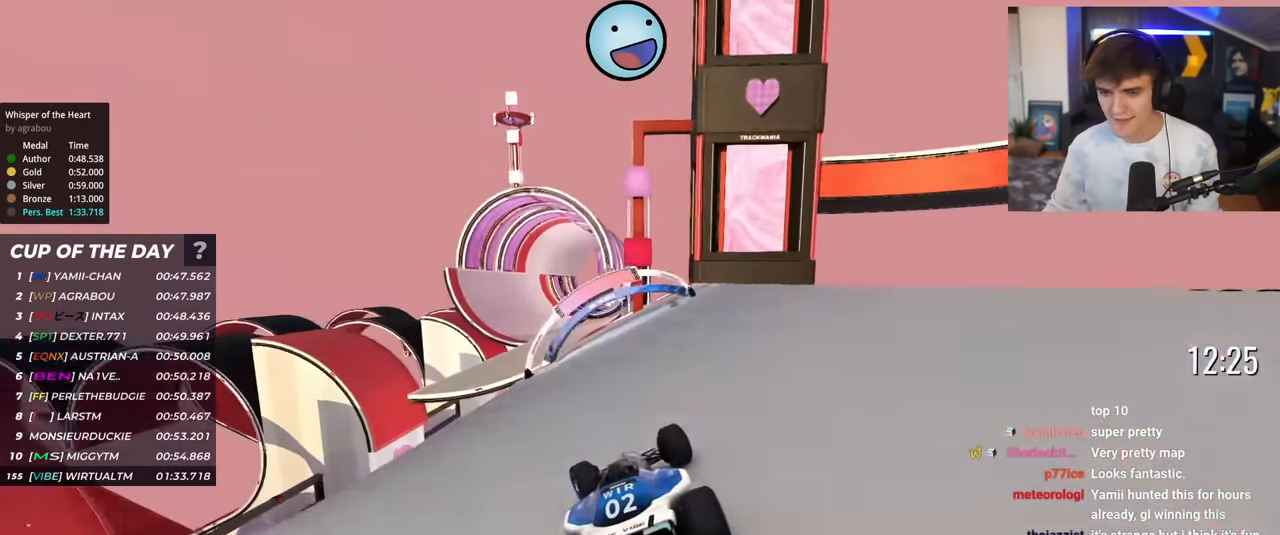
{"keys": ["up"], "events": [[50, "left", "up"], [283, "left", "down"], [383, "left", "up"]]}
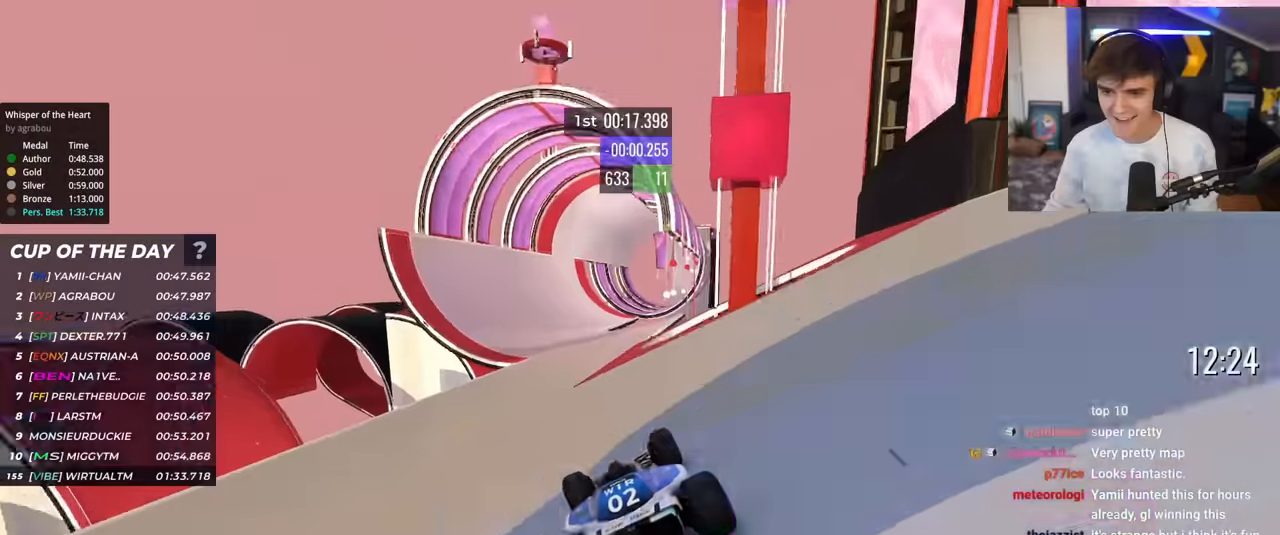
{"keys": ["up"], "events": [[217, "left", "down"], [300, "left", "up"]]}
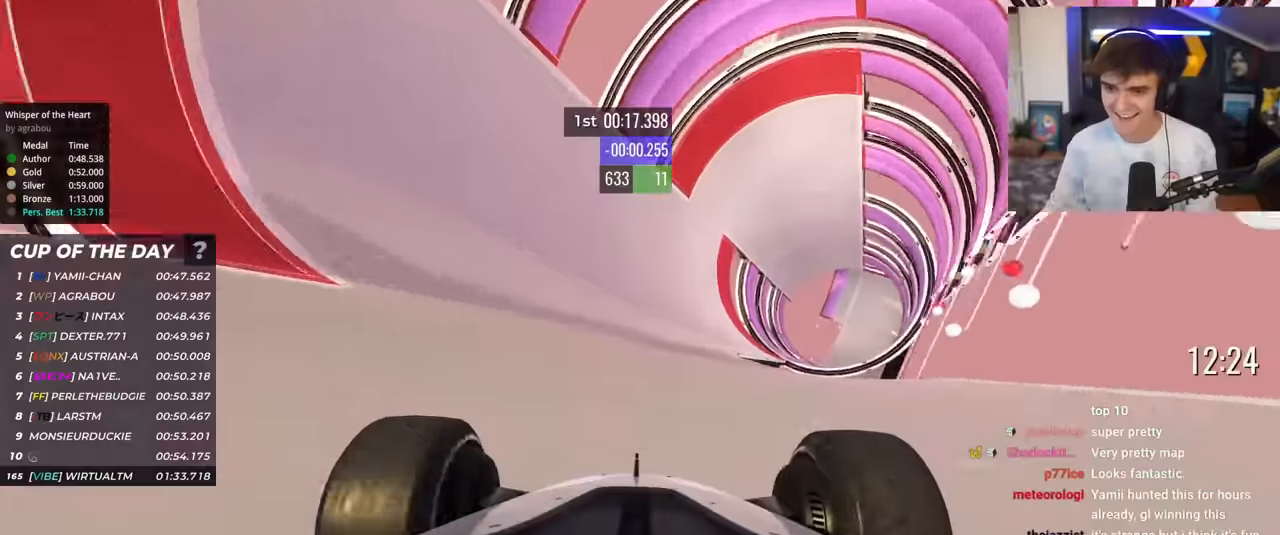
{"keys": ["up"], "events": [[50, "left", "down"], [133, "left", "up"], [367, "left", "down"], [467, "left", "up"]]}
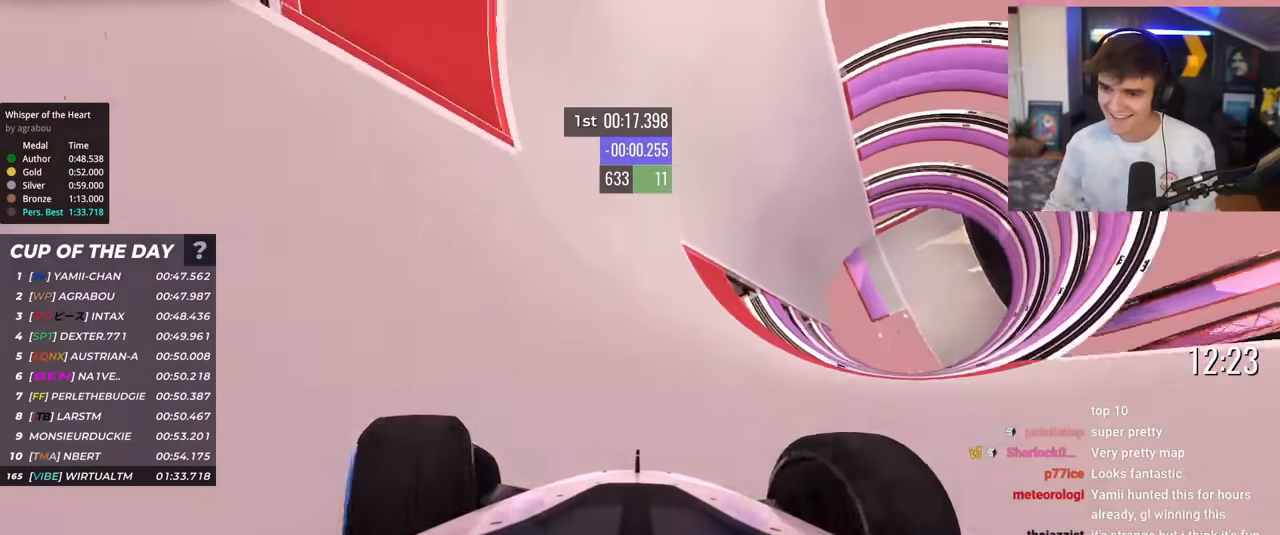
{"keys": ["up"], "events": [[100, "left", "down"], [250, "left", "up"]]}
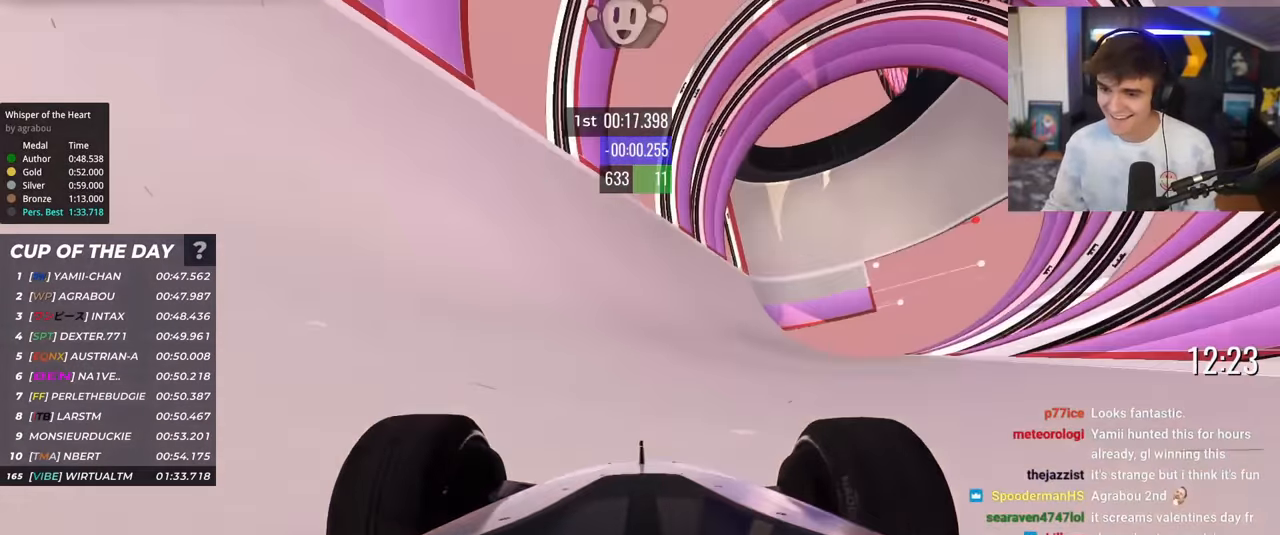
{"keys": ["left", "up"], "events": [[116, "right", "down"], [350, "right", "up"], [400, "left", "down"]]}
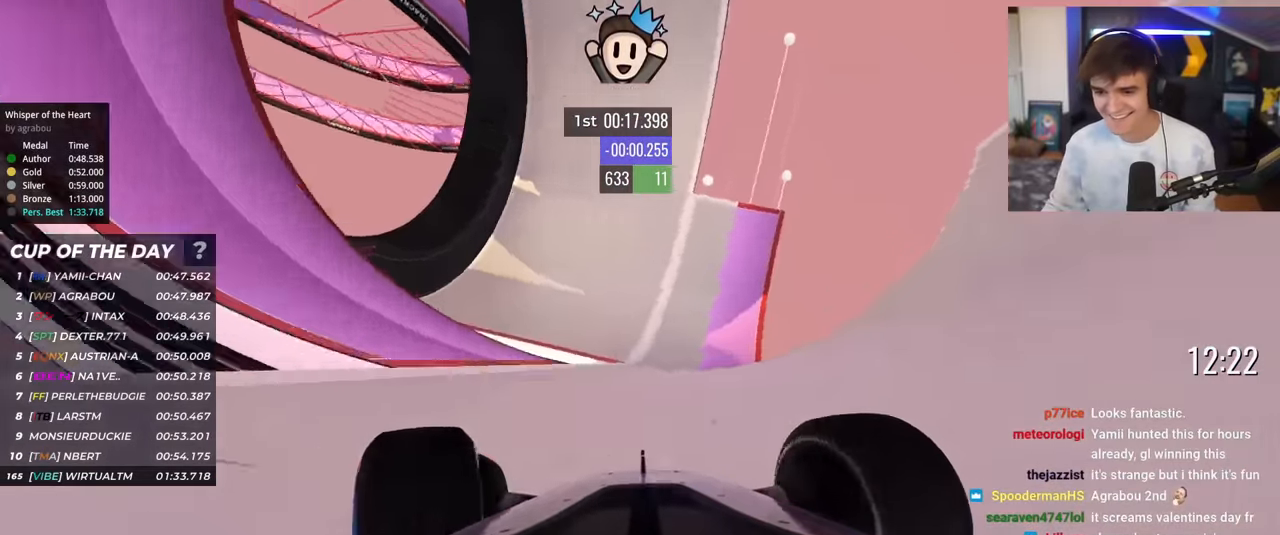
{"keys": ["right", "up"], "events": [[33, "left", "up"], [317, "right", "down"]]}
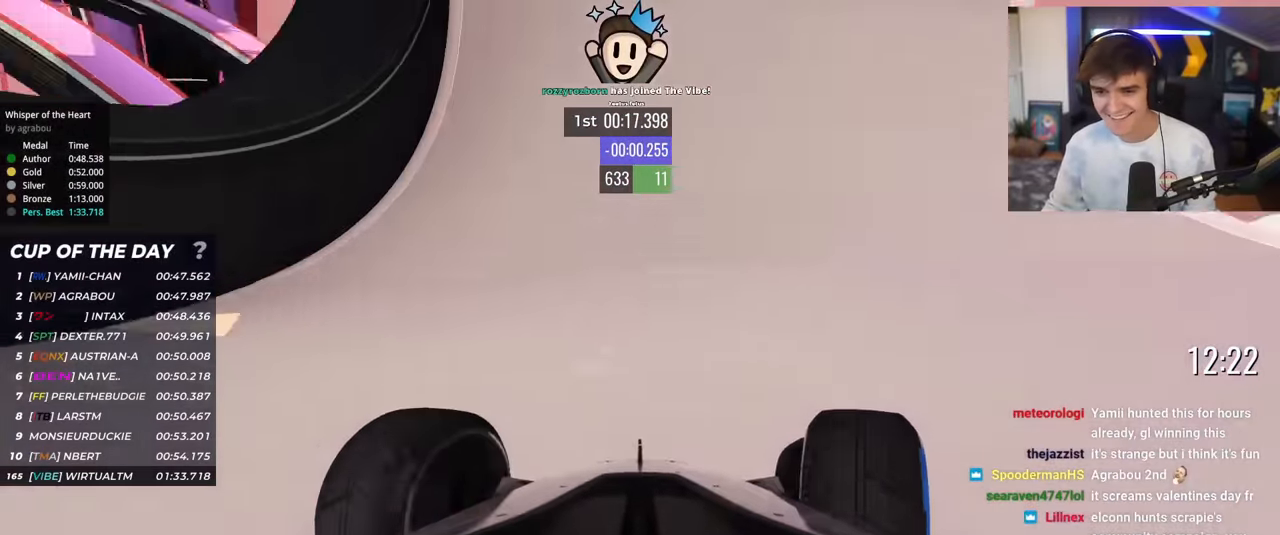
{"keys": ["left", "up"], "events": [[250, "right", "up"], [483, "left", "down"]]}
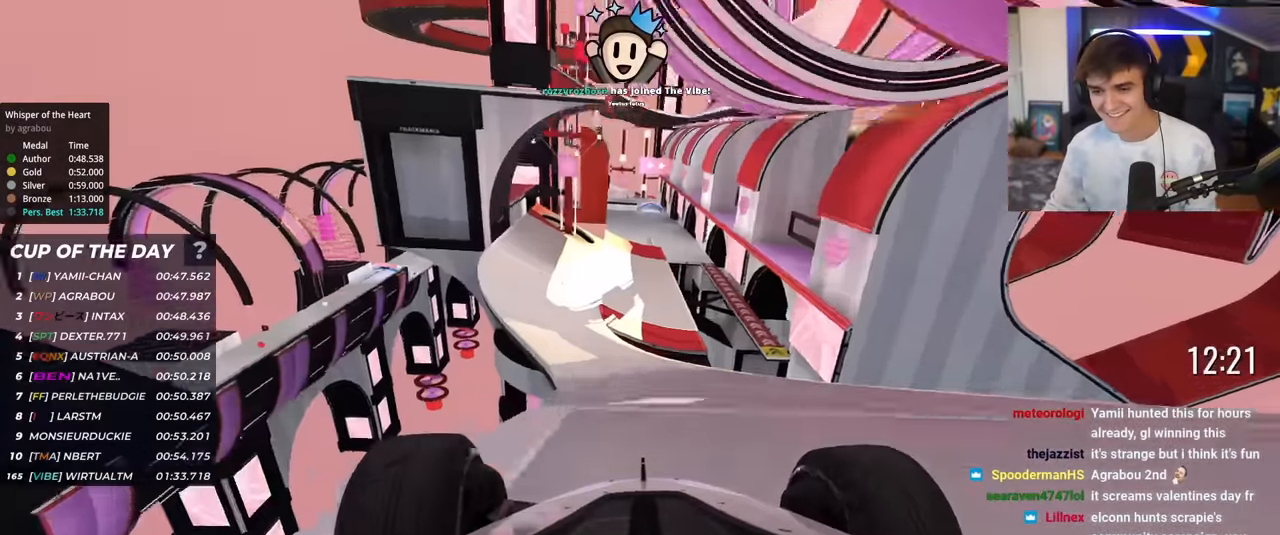
{"keys": ["right", "up"], "events": [[167, "left", "up"], [267, "right", "down"]]}
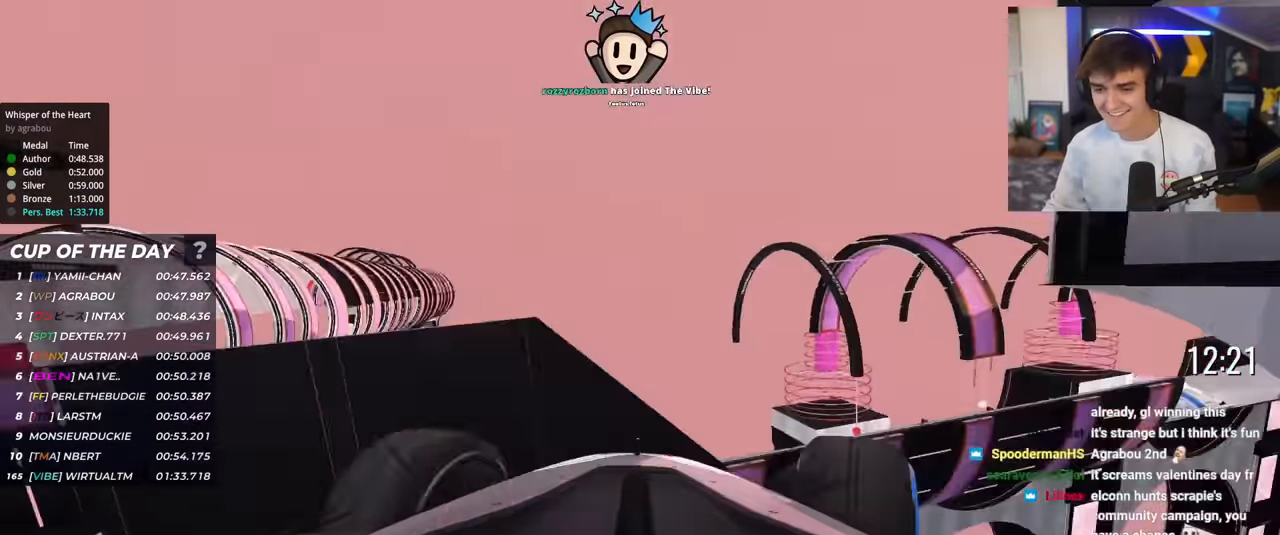
{"keys": ["up"], "events": [[233, "right", "up"]]}
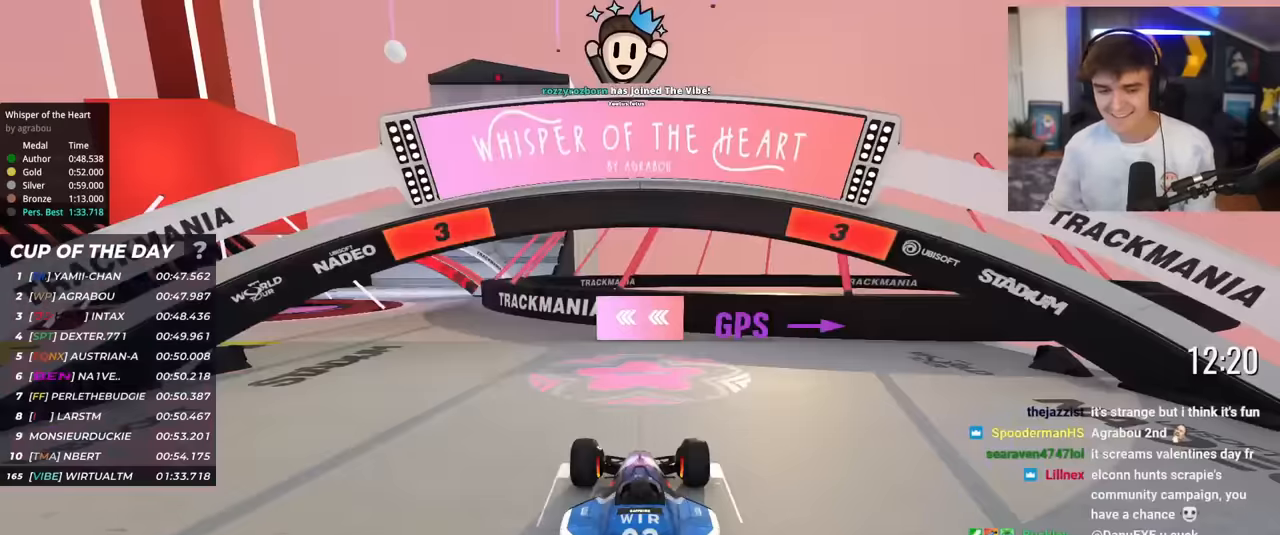
{"keys": ["up"], "events": [[200, "left", "down"], [333, "left", "up"]]}
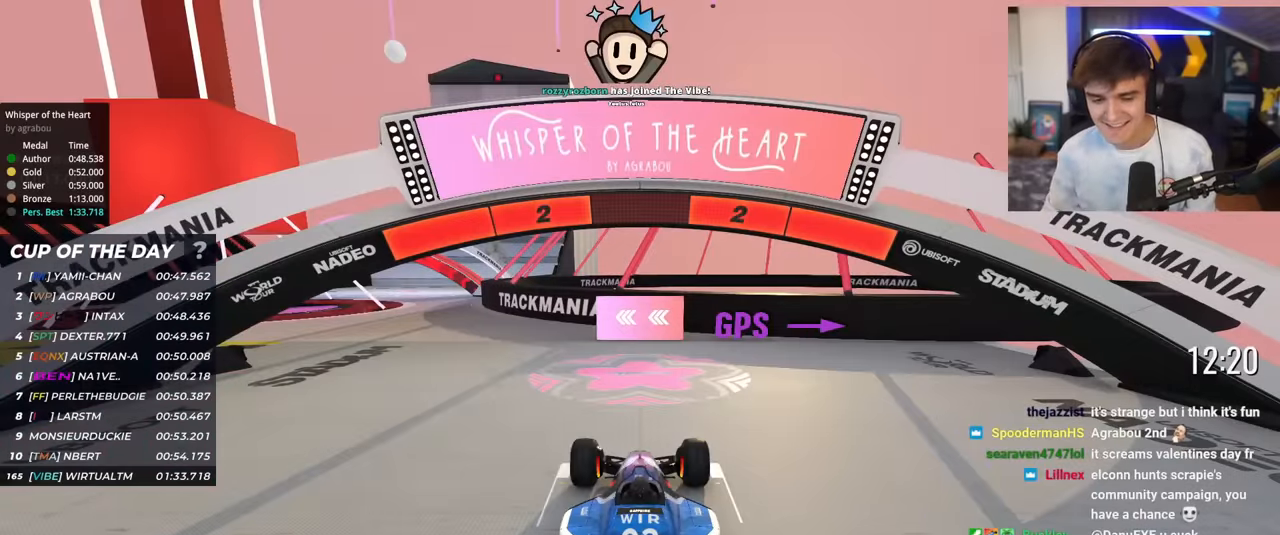
{"keys": ["up"], "events": []}
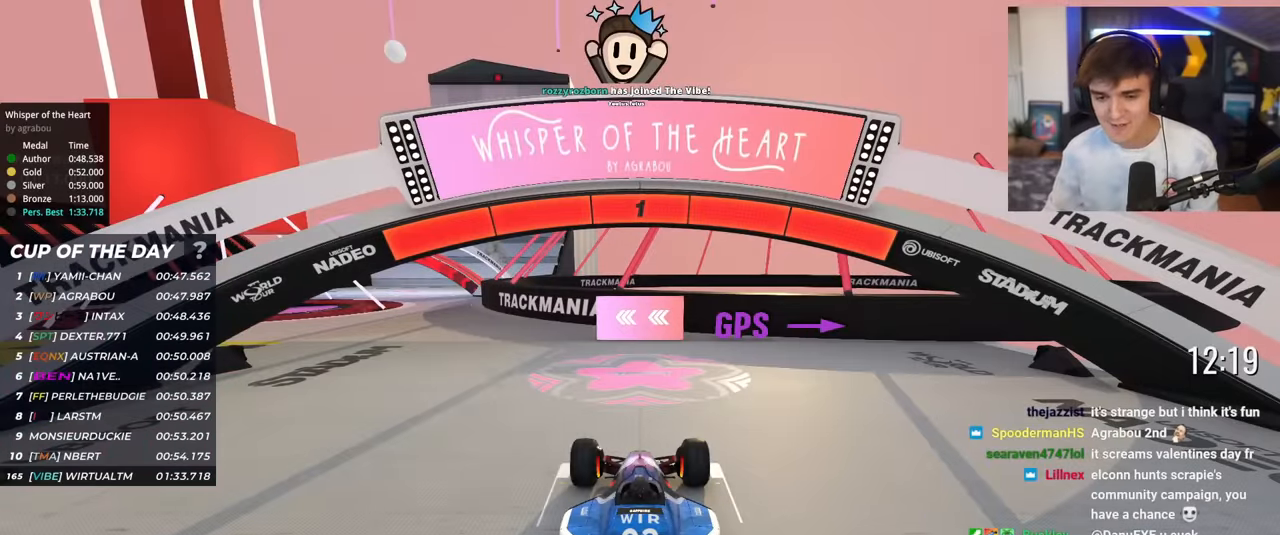
{"keys": ["left", "up"], "events": [[467, "left", "down"]]}
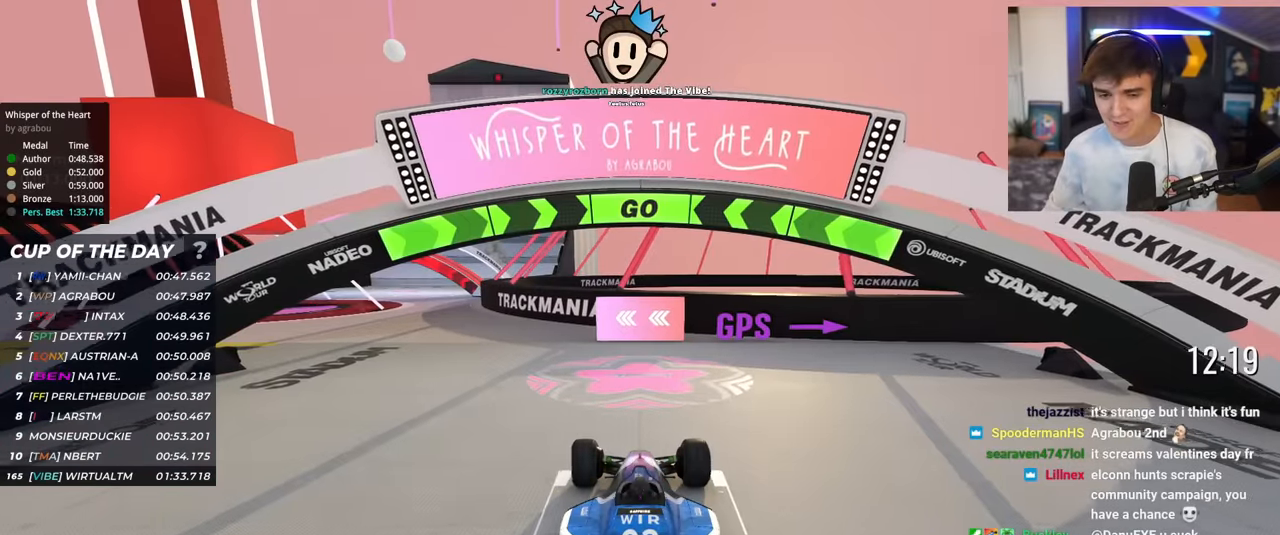
{"keys": ["left", "up"], "events": []}
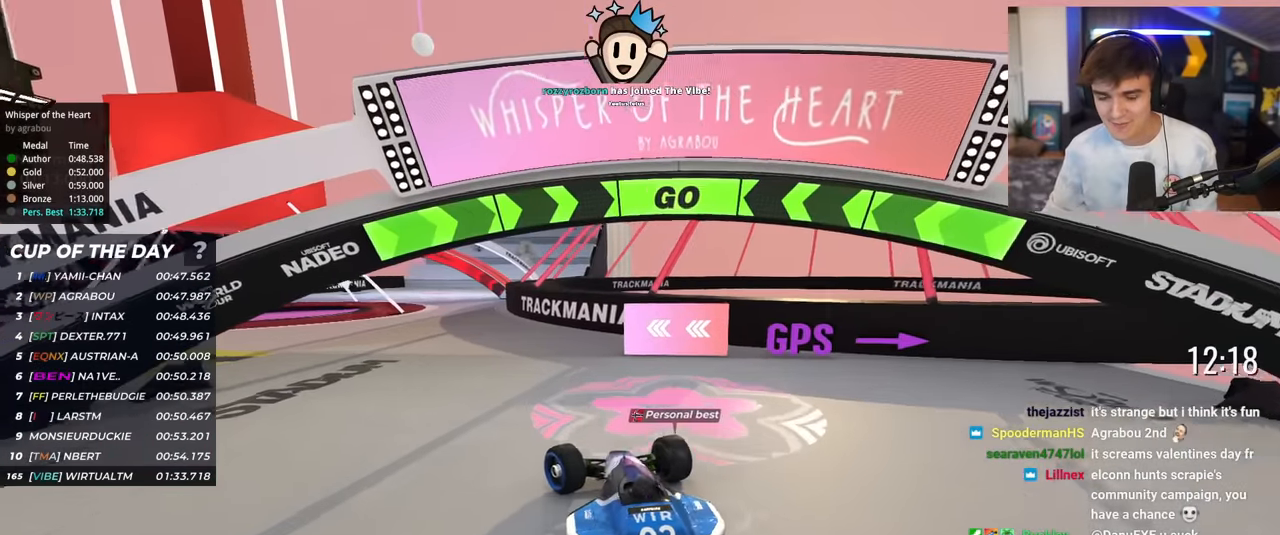
{"keys": ["left", "up"], "events": []}
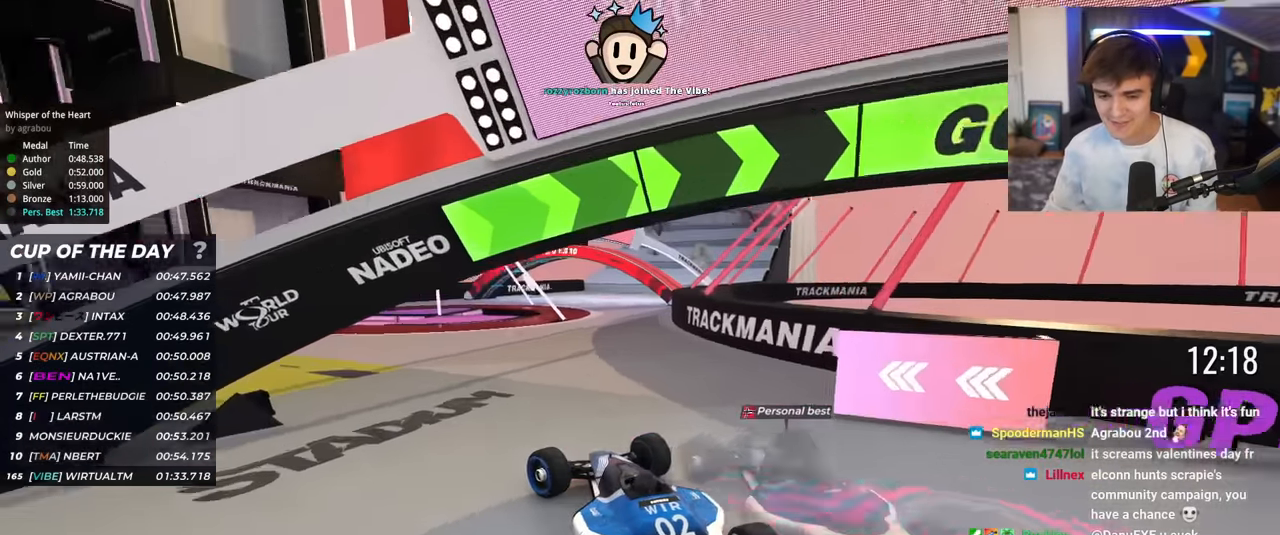
{"keys": ["left", "up"], "events": []}
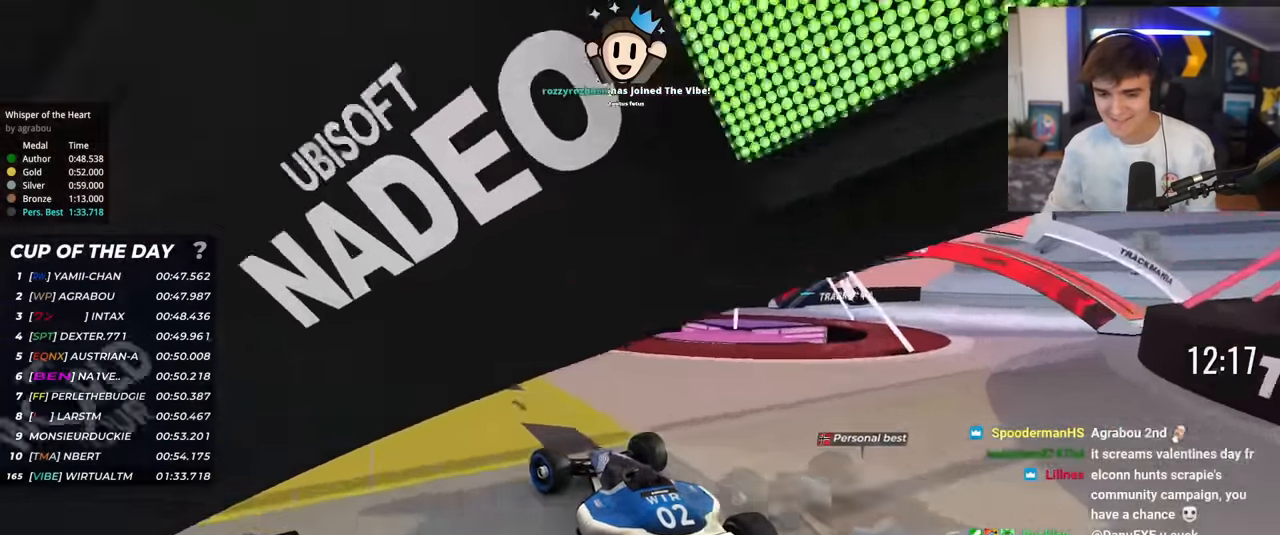
{"keys": ["left", "up"], "events": [[50, "left", "up"], [484, "left", "down"]]}
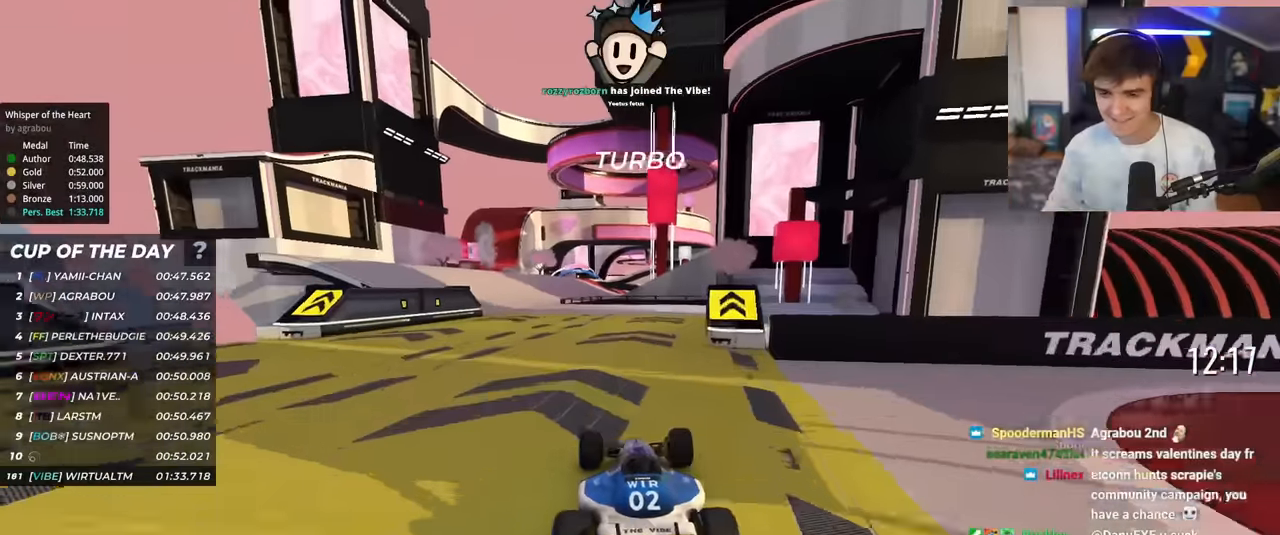
{"keys": ["up"], "events": [[67, "left", "up"], [217, "left", "down"], [300, "left", "up"]]}
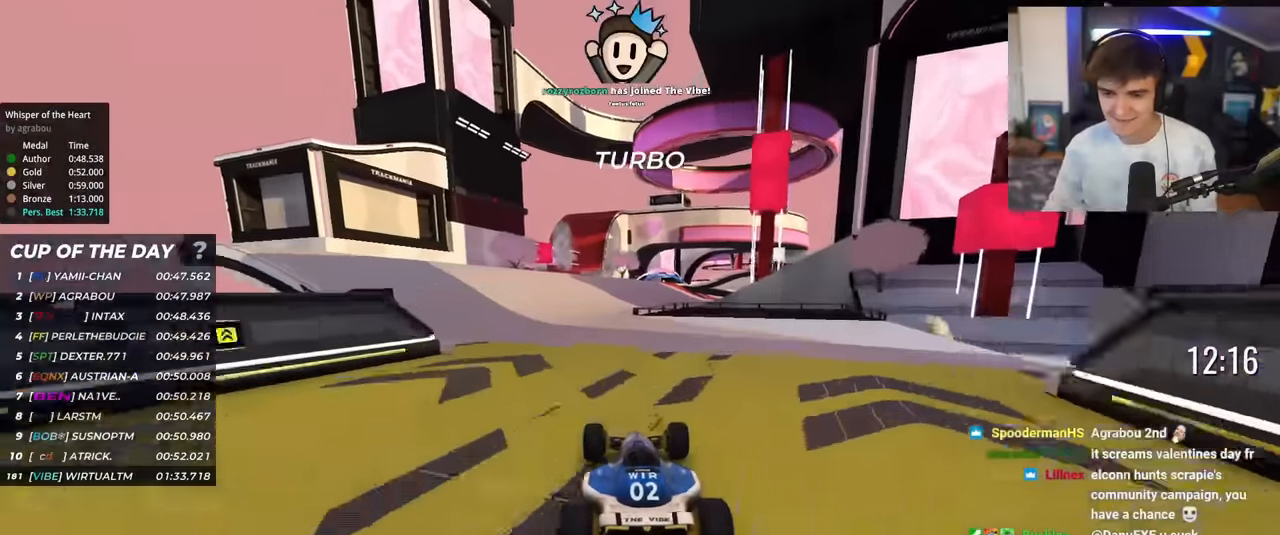
{"keys": ["up"], "events": [[84, "left", "down"], [134, "left", "up"], [284, "right", "down"], [367, "right", "up"]]}
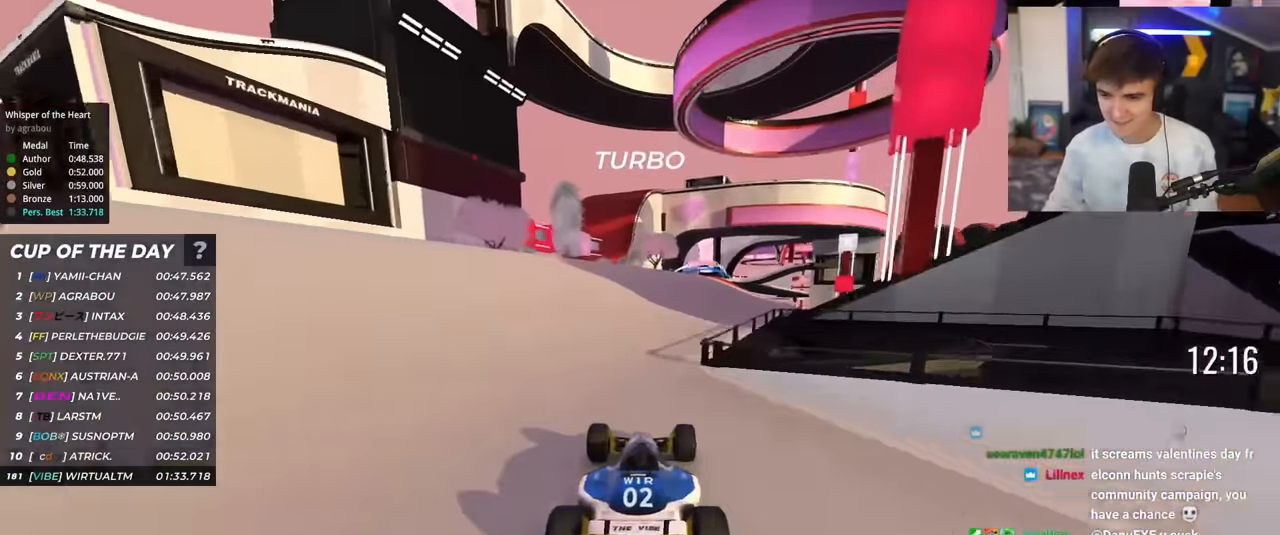
{"keys": ["up"], "events": [[150, "right", "down"], [283, "right", "up"], [434, "left", "down"], [484, "left", "up"]]}
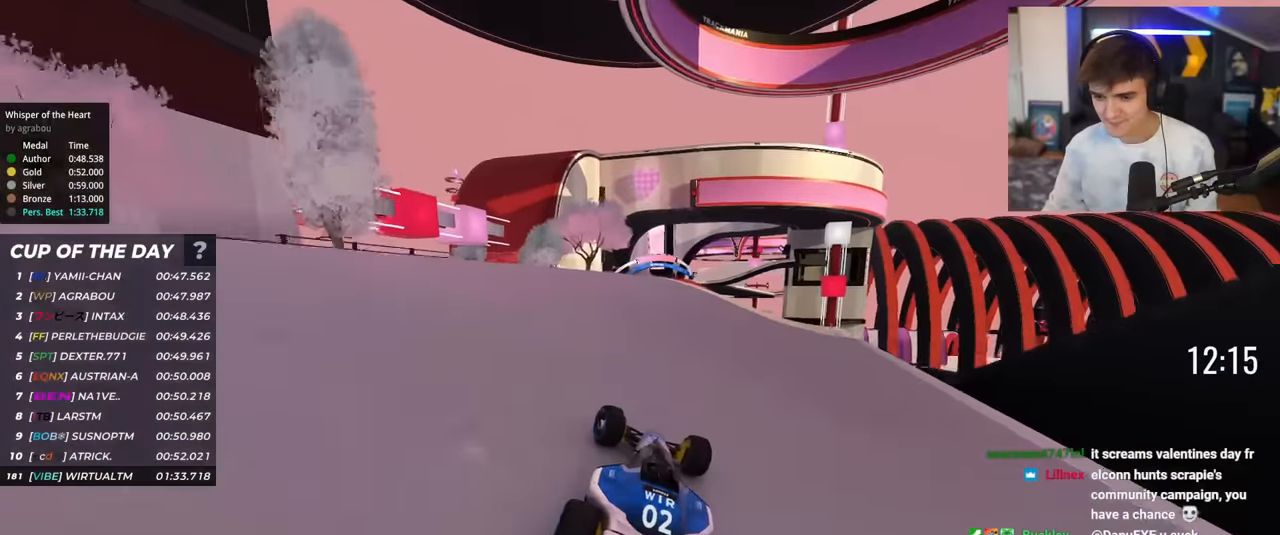
{"keys": ["up"], "events": [[117, "right", "down"], [217, "right", "up"], [351, "left", "down"], [401, "left", "up"]]}
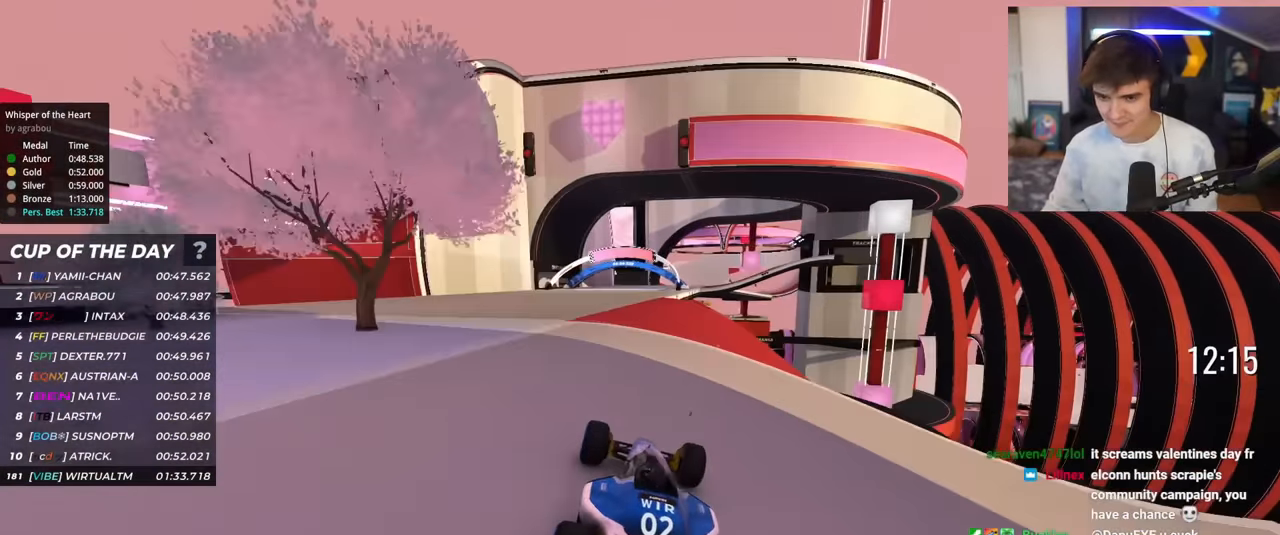
{"keys": ["up"], "events": [[233, "right", "down"], [367, "right", "up"]]}
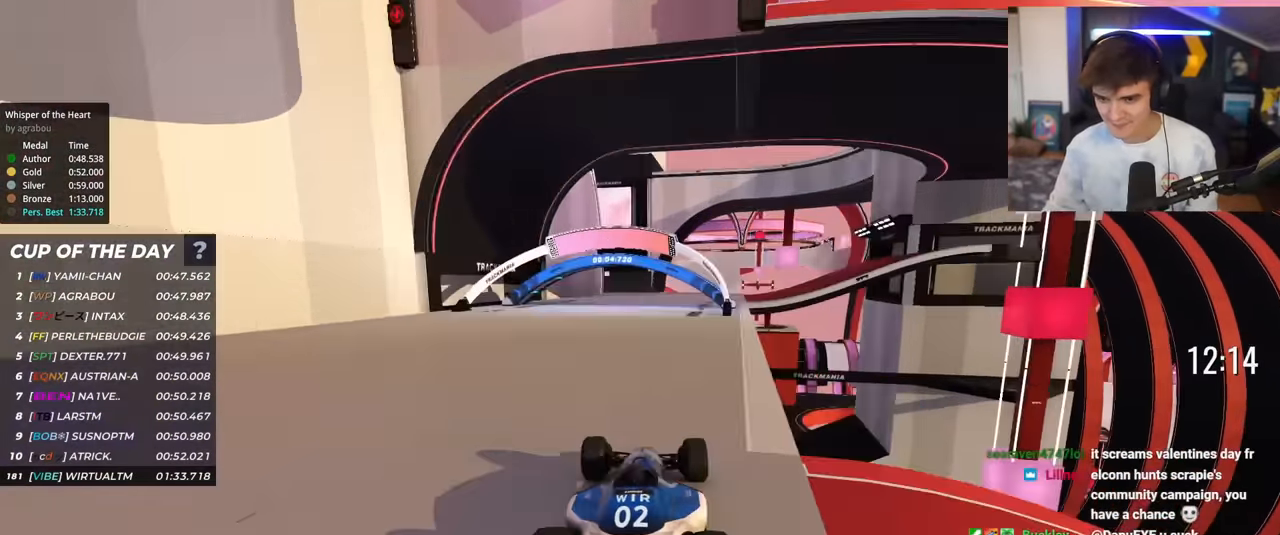
{"keys": ["up"], "events": [[334, "right", "down"], [434, "right", "up"]]}
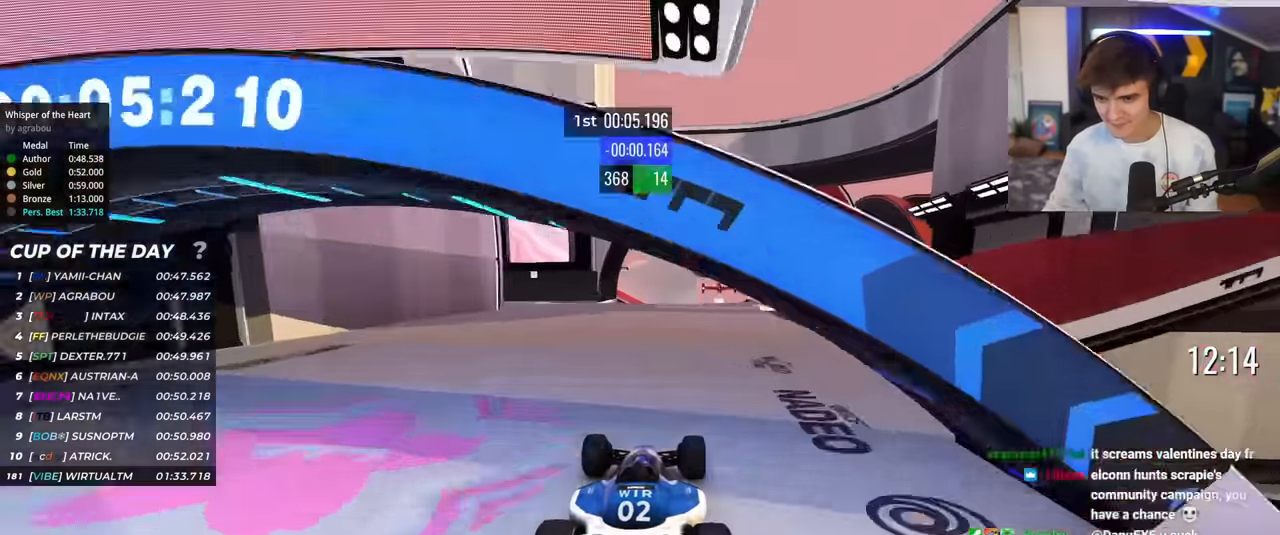
{"keys": ["up"], "events": [[217, "right", "down"], [267, "right", "up"]]}
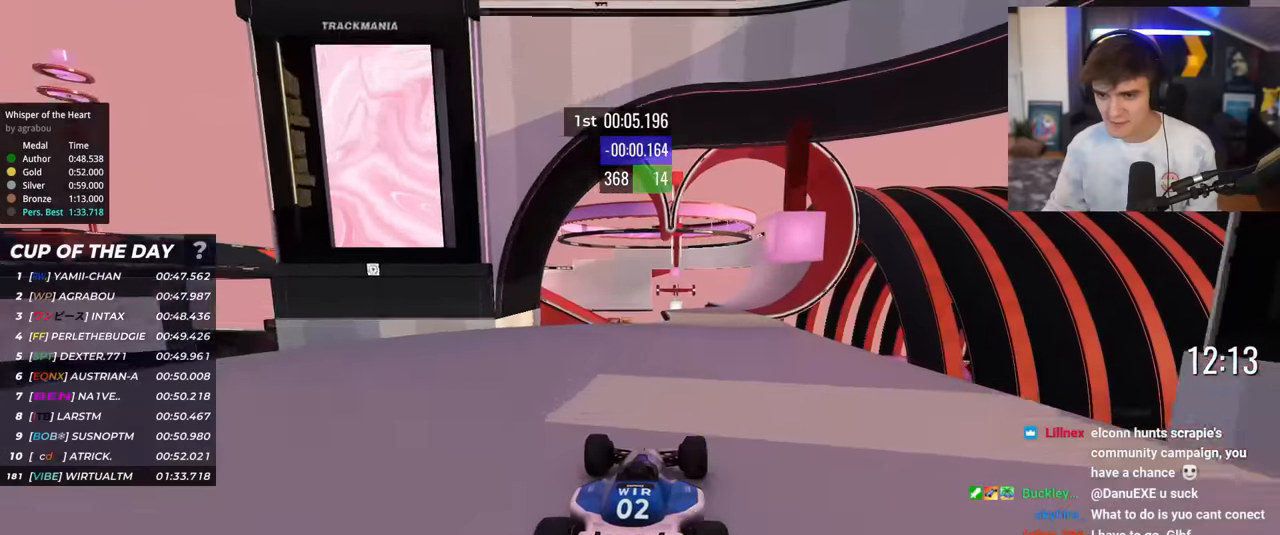
{"keys": ["up"], "events": [[51, "right", "down"], [84, "right", "up"], [184, "right", "down"], [368, "right", "up"]]}
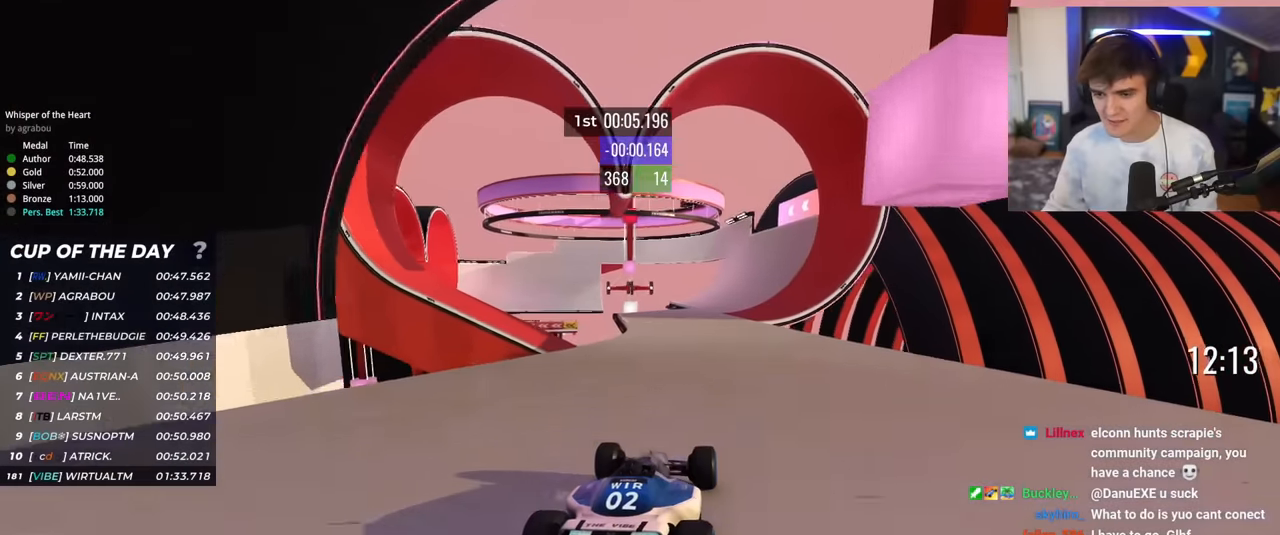
{"keys": ["left", "up"], "events": [[200, "right", "down"], [300, "right", "up"], [434, "left", "down"]]}
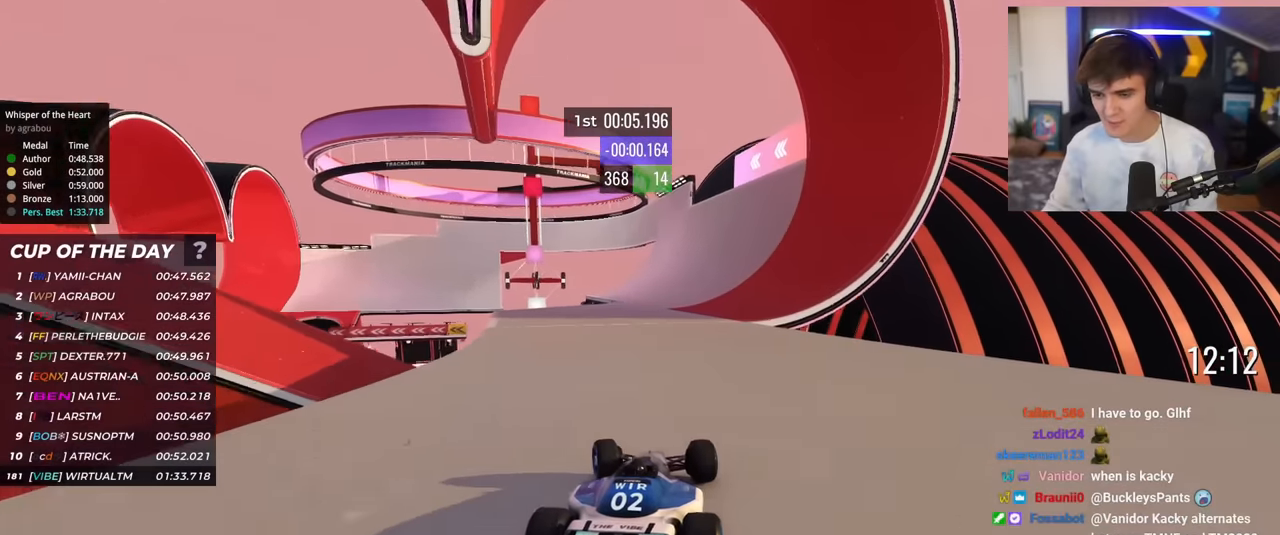
{"keys": ["up"], "events": [[17, "left", "up"], [217, "right", "down"], [351, "right", "up"]]}
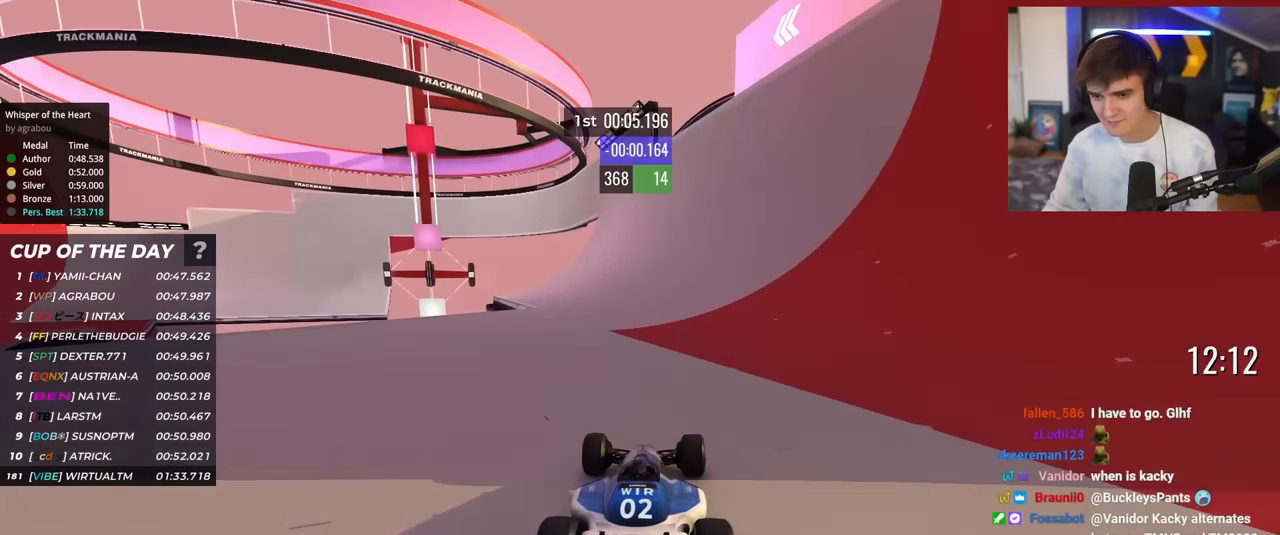
{"keys": ["left", "up"], "events": [[417, "left", "down"]]}
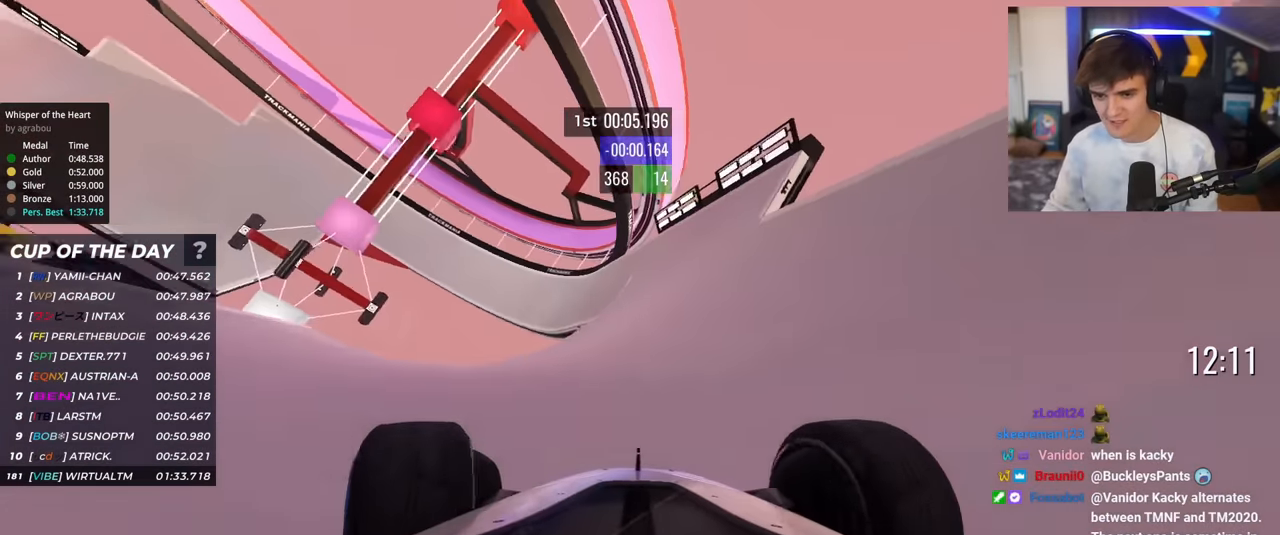
{"keys": ["up"], "events": [[51, "left", "up"]]}